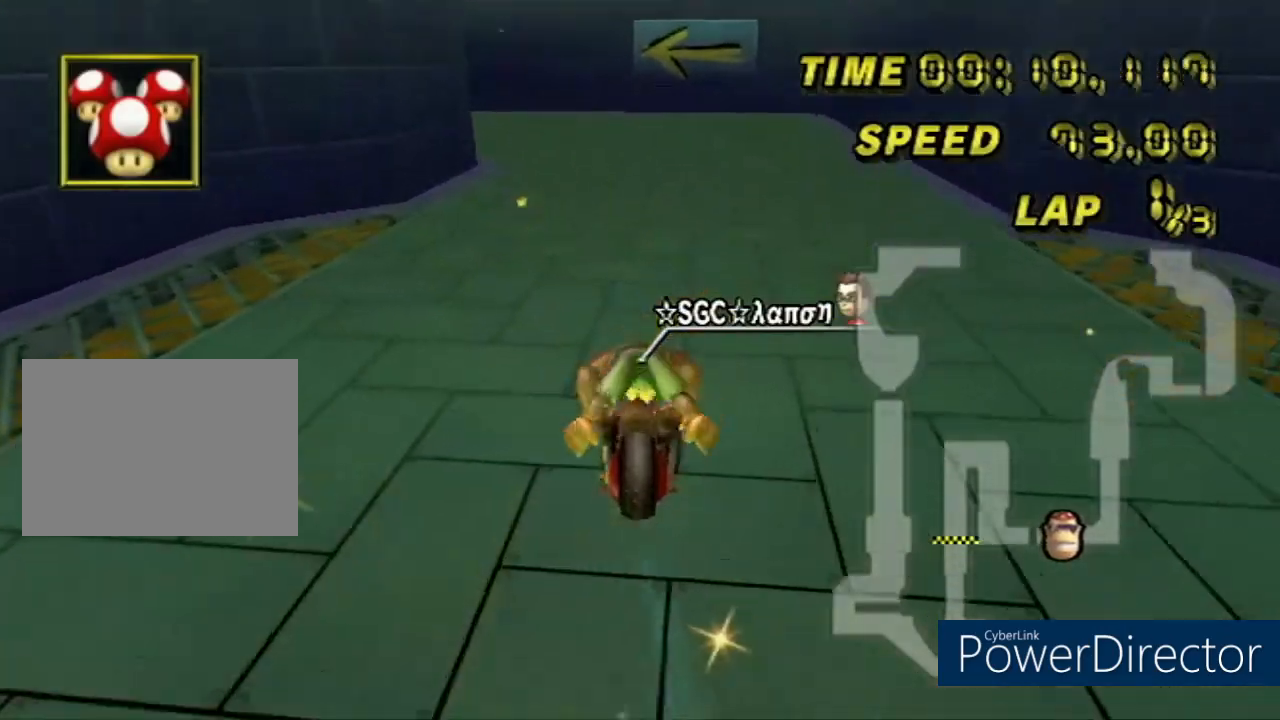
Gameplay with a controller (Nintendo layout); each line is a JSON object with the inputs held at the frame after it. "events" lists button and stick changes between this image and that frame as [ms after this image, input, new state], when the widget could be followed in between. Not read: B C_DOWN C_LEFT C_RIGHT C_UP L3 R3 Z.
{"buttons": ["A"], "left_stick": "center", "events": [[217, "left_stick", "center"], [300, "DPAD_UP", "down"], [484, "DPAD_UP", "up"]]}
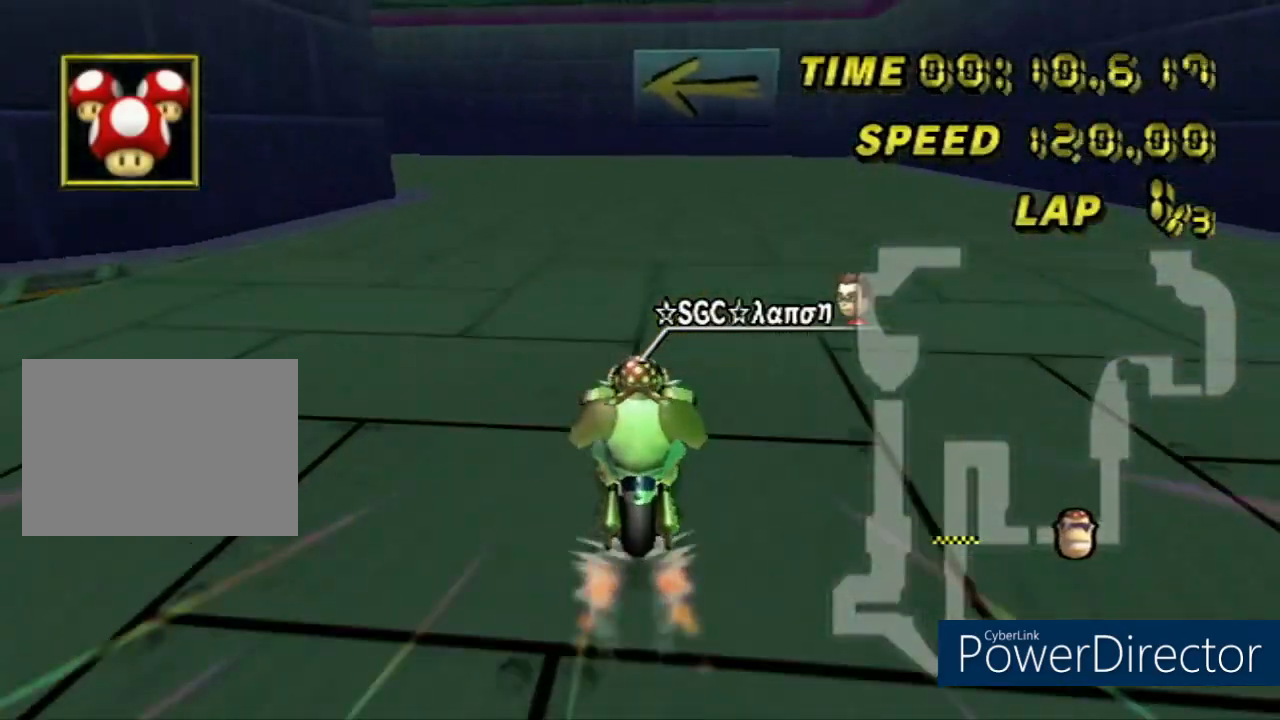
{"buttons": ["A", "R1"], "left_stick": "down-left", "events": [[34, "R1", "down"], [117, "left_stick", "down-left"]]}
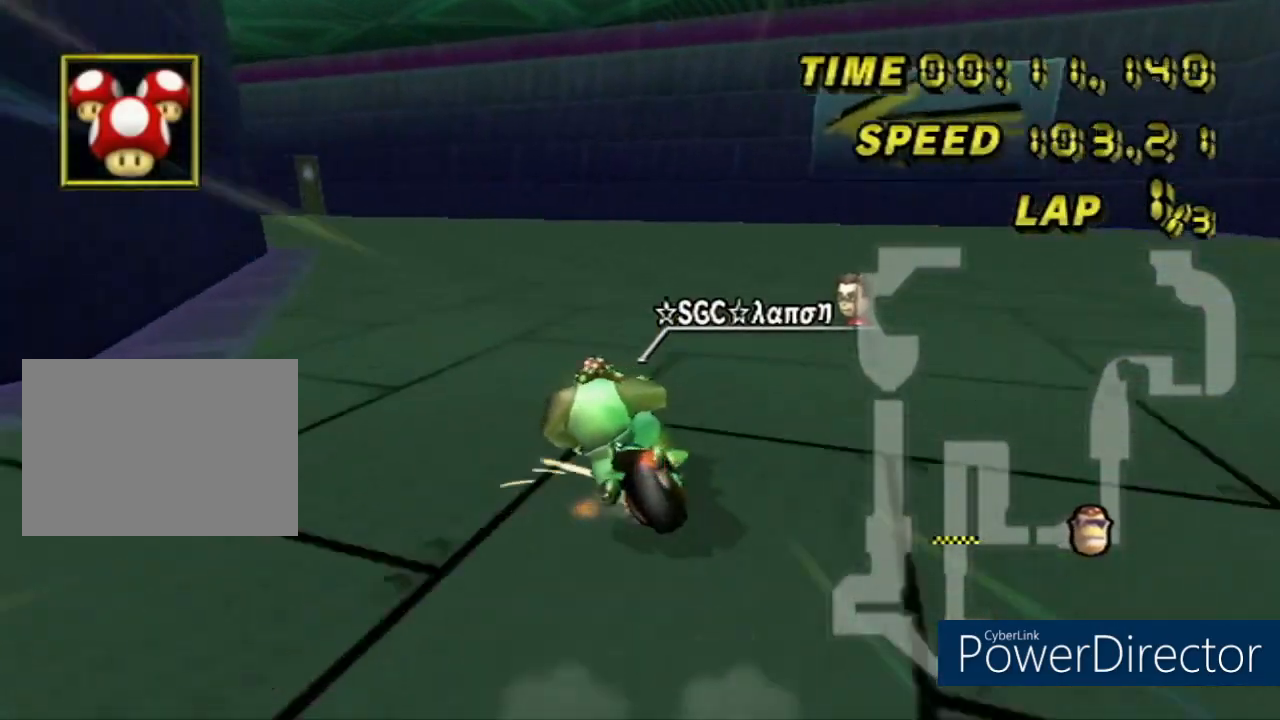
{"buttons": ["A", "R1"], "left_stick": "right", "events": [[434, "left_stick", "right"]]}
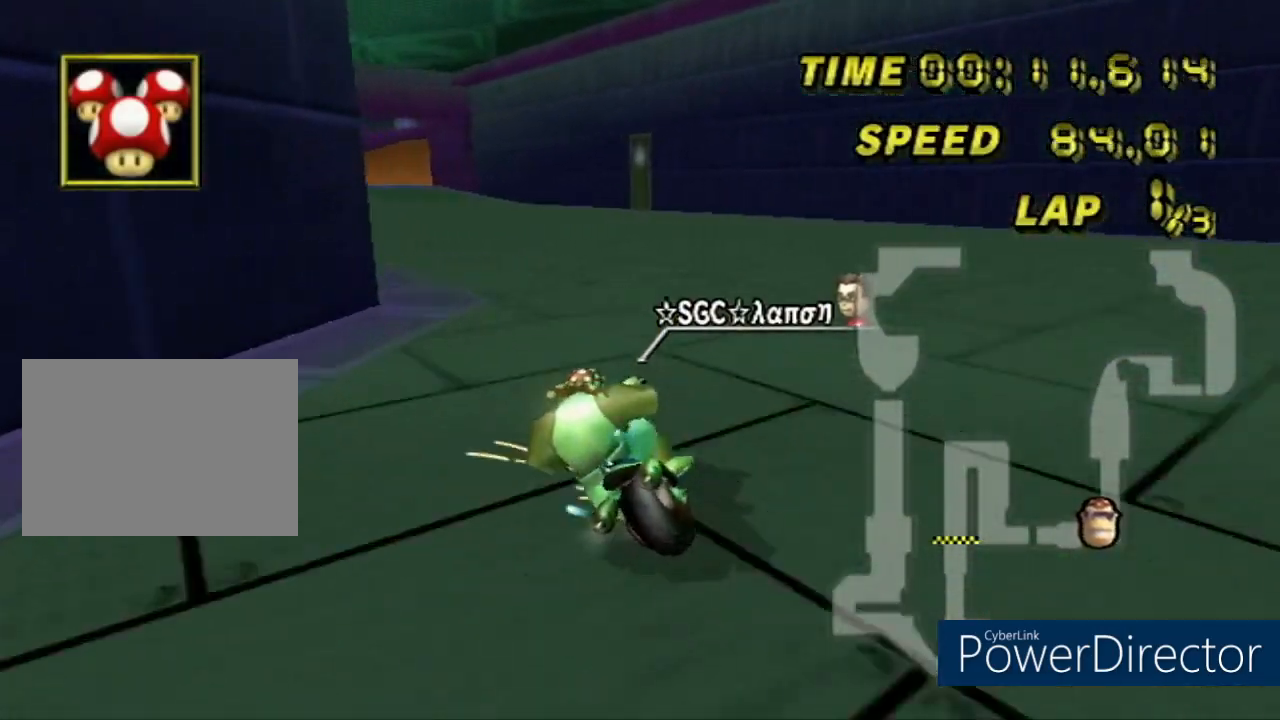
{"buttons": ["A"], "left_stick": "down-left", "events": [[234, "left_stick", "down-left"], [451, "R1", "up"]]}
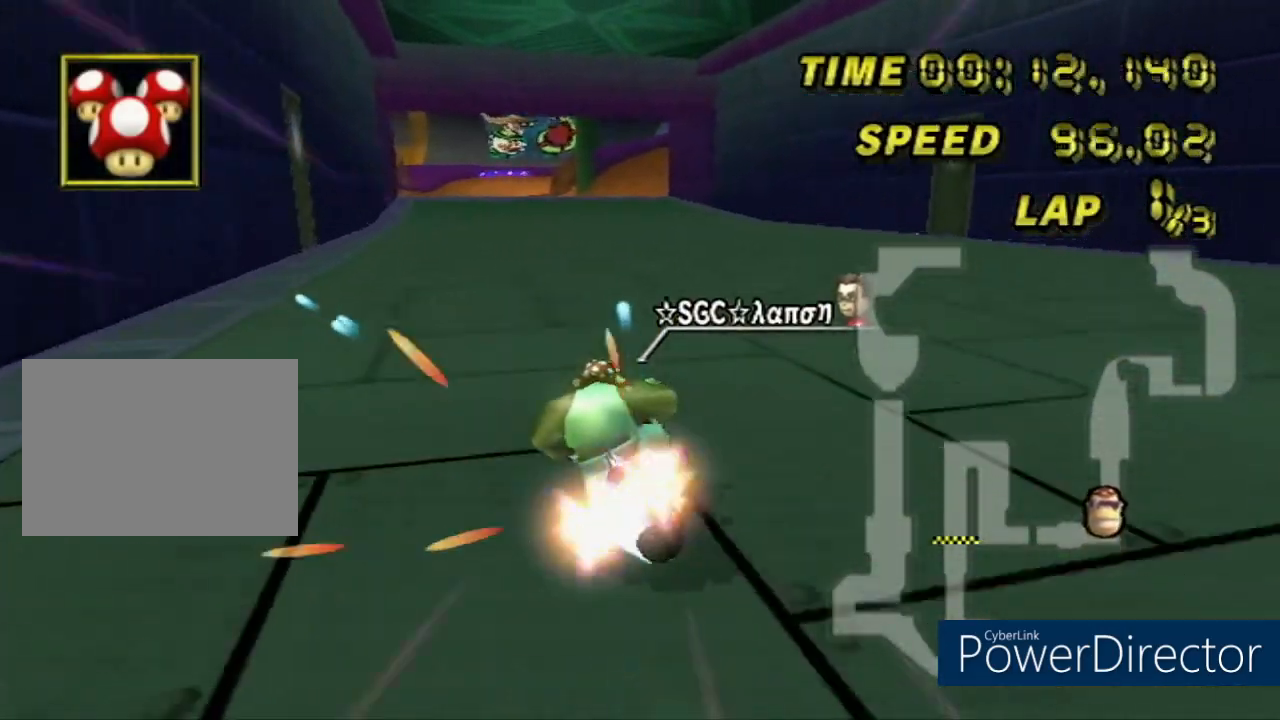
{"buttons": ["A"], "left_stick": "center", "events": [[17, "left_stick", "center"], [150, "DPAD_UP", "down"], [333, "DPAD_UP", "up"]]}
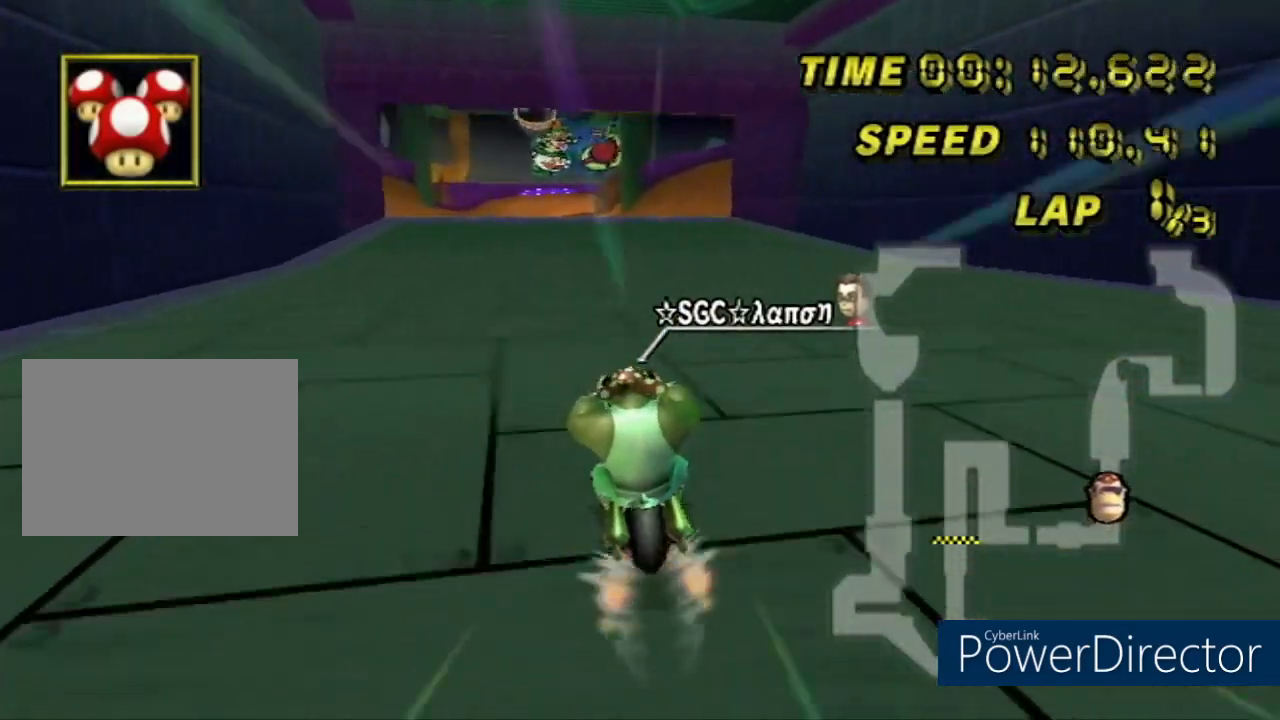
{"buttons": ["A"], "left_stick": "center", "events": []}
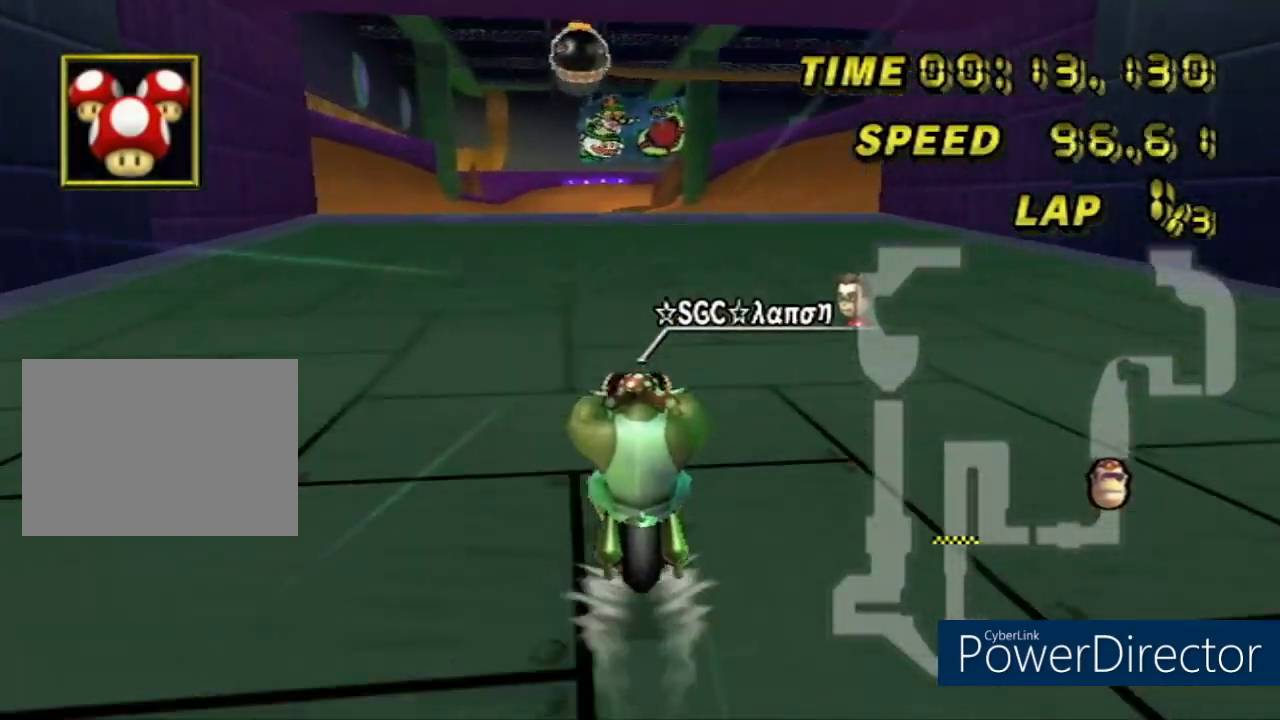
{"buttons": ["A"], "left_stick": "center", "events": [[233, "left_stick", "down-left"], [434, "left_stick", "center"]]}
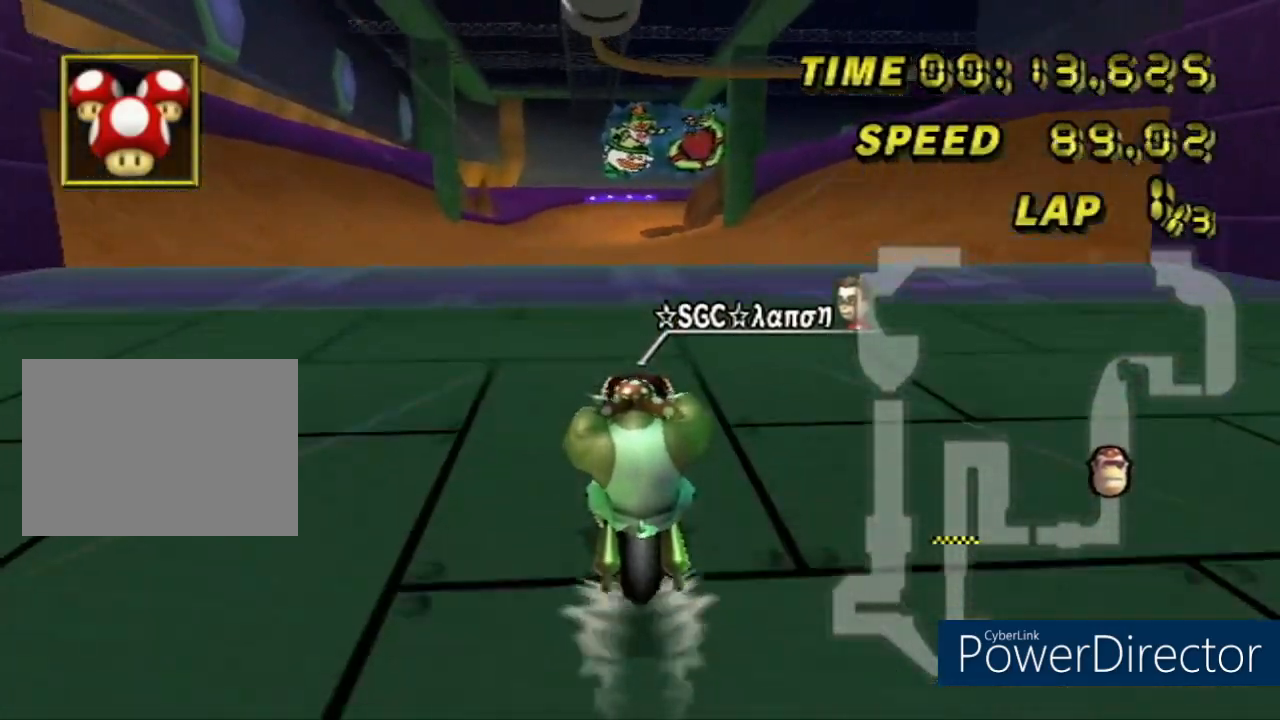
{"buttons": ["A", "DPAD_UP"], "left_stick": "center", "events": [[84, "left_stick", "left"], [234, "left_stick", "center"], [334, "DPAD_UP", "down"]]}
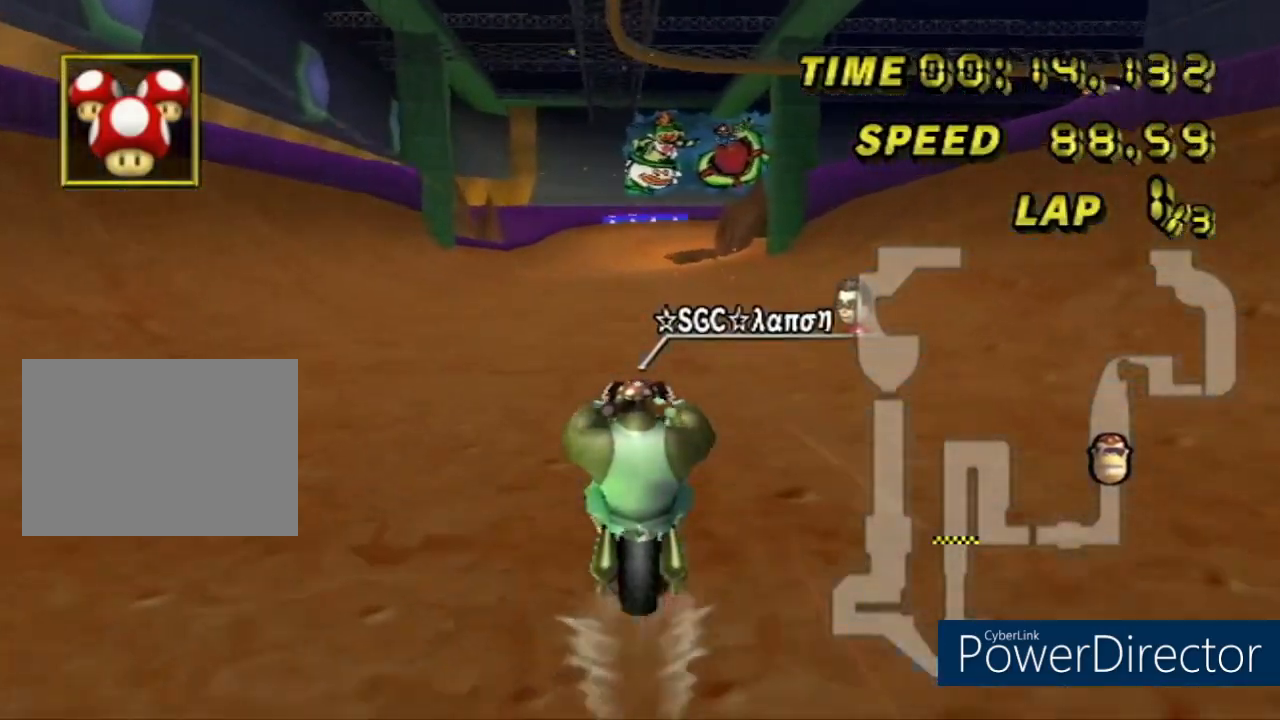
{"buttons": ["A", "DPAD_UP"], "left_stick": "center"}
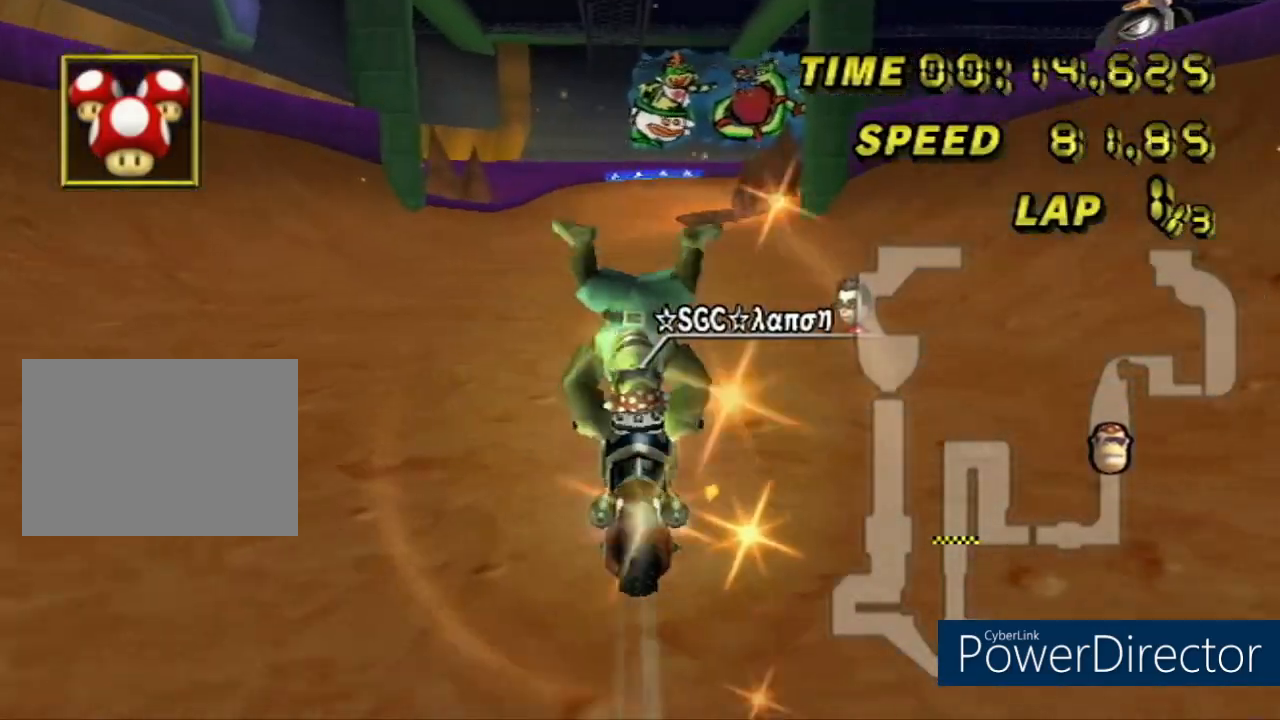
{"buttons": ["A", "DPAD_UP"], "left_stick": "center", "events": [[134, "DPAD_UP", "up"], [201, "DPAD_UP", "down"], [367, "DPAD_UP", "up"], [417, "DPAD_UP", "down"]]}
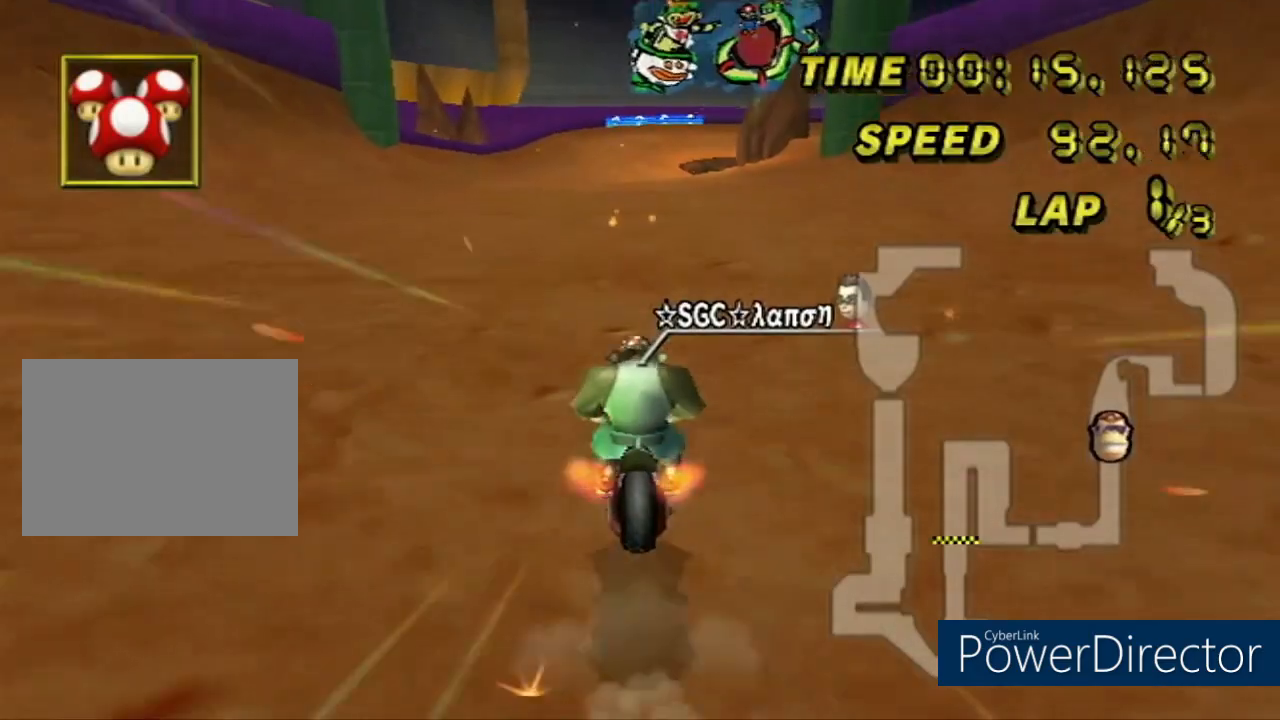
{"buttons": ["A"], "left_stick": "center", "events": [[300, "DPAD_UP", "up"], [350, "DPAD_UP", "down"], [500, "DPAD_UP", "up"]]}
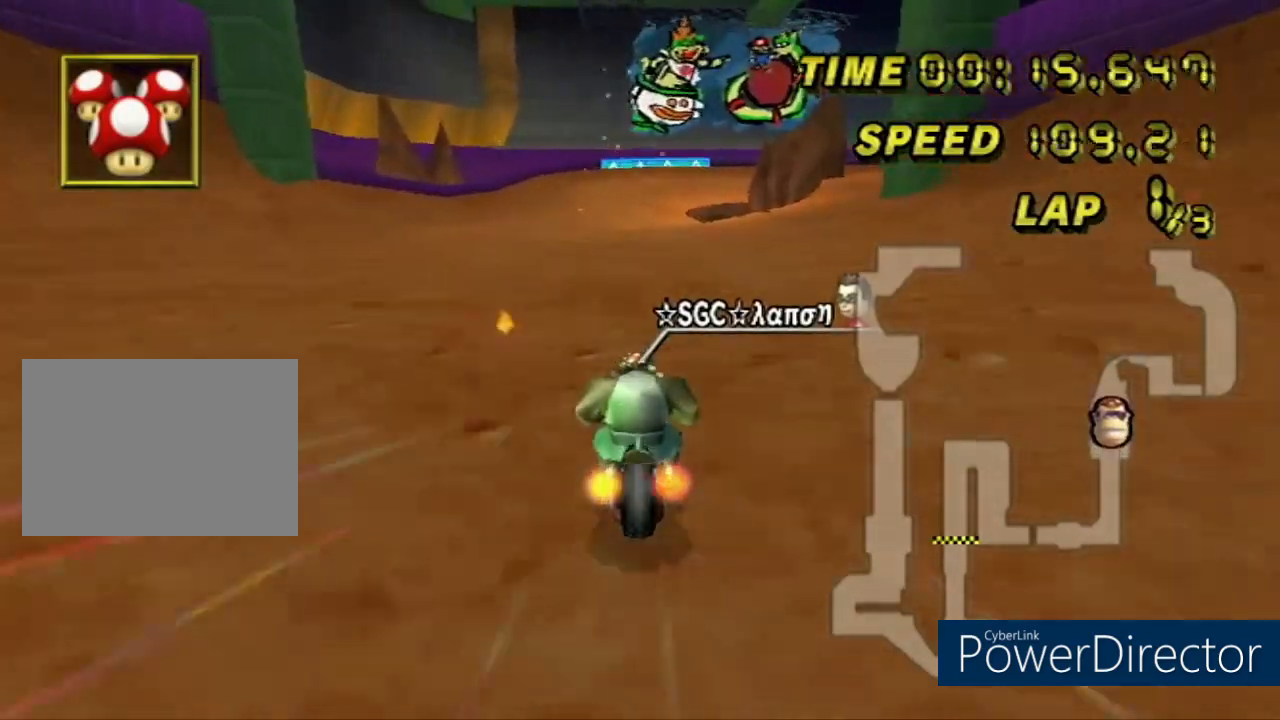
{"buttons": ["A"], "left_stick": "center", "events": [[100, "DPAD_UP", "down"], [267, "DPAD_UP", "up"]]}
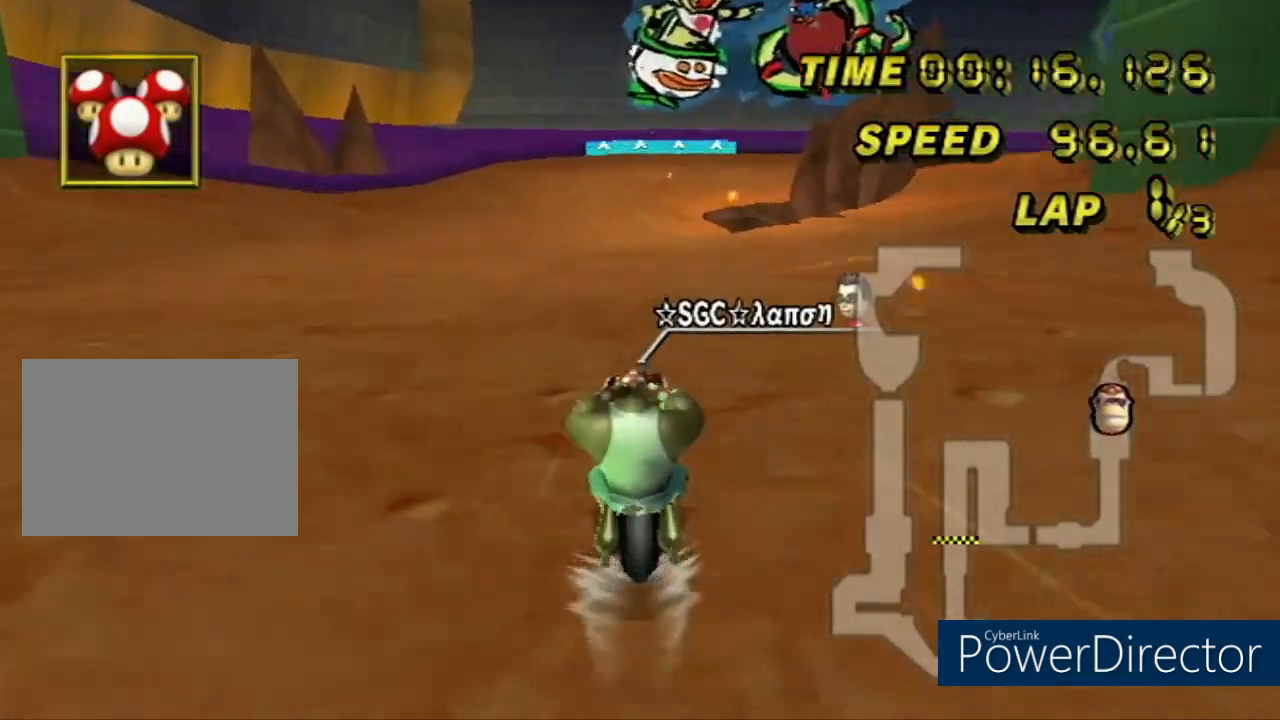
{"buttons": ["A"], "left_stick": "center", "events": []}
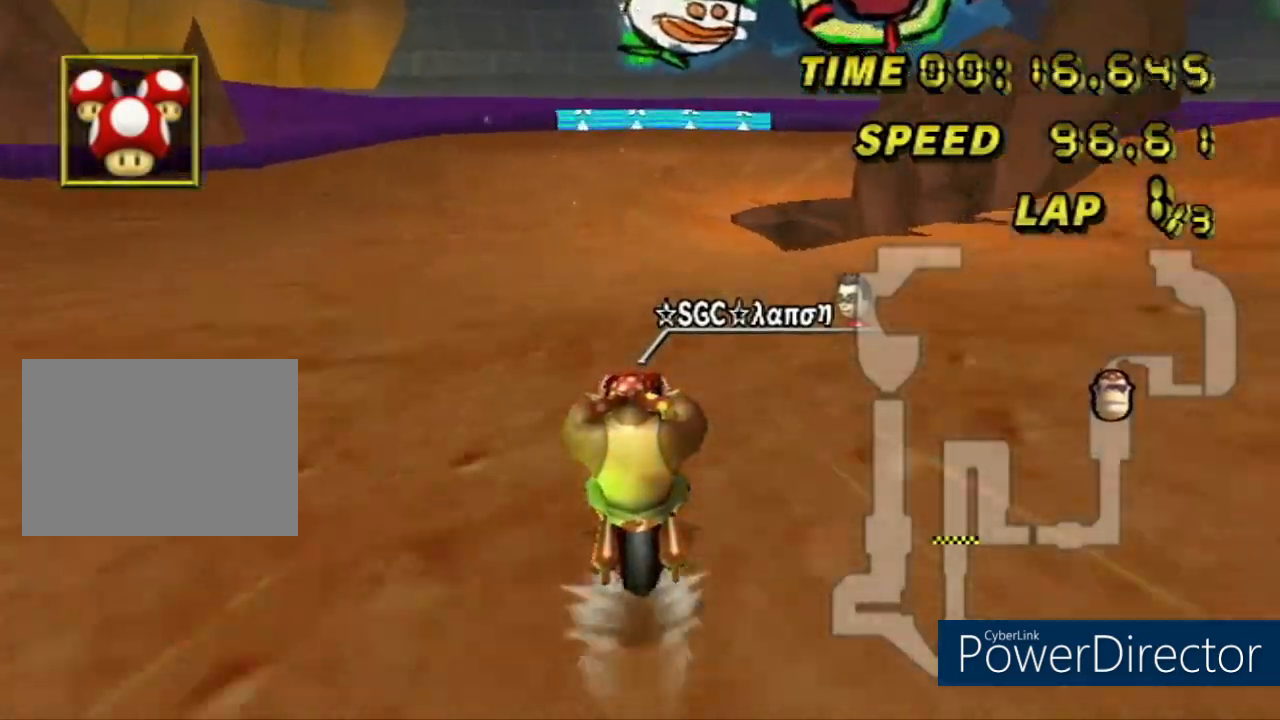
{"buttons": ["A"], "left_stick": "center", "events": []}
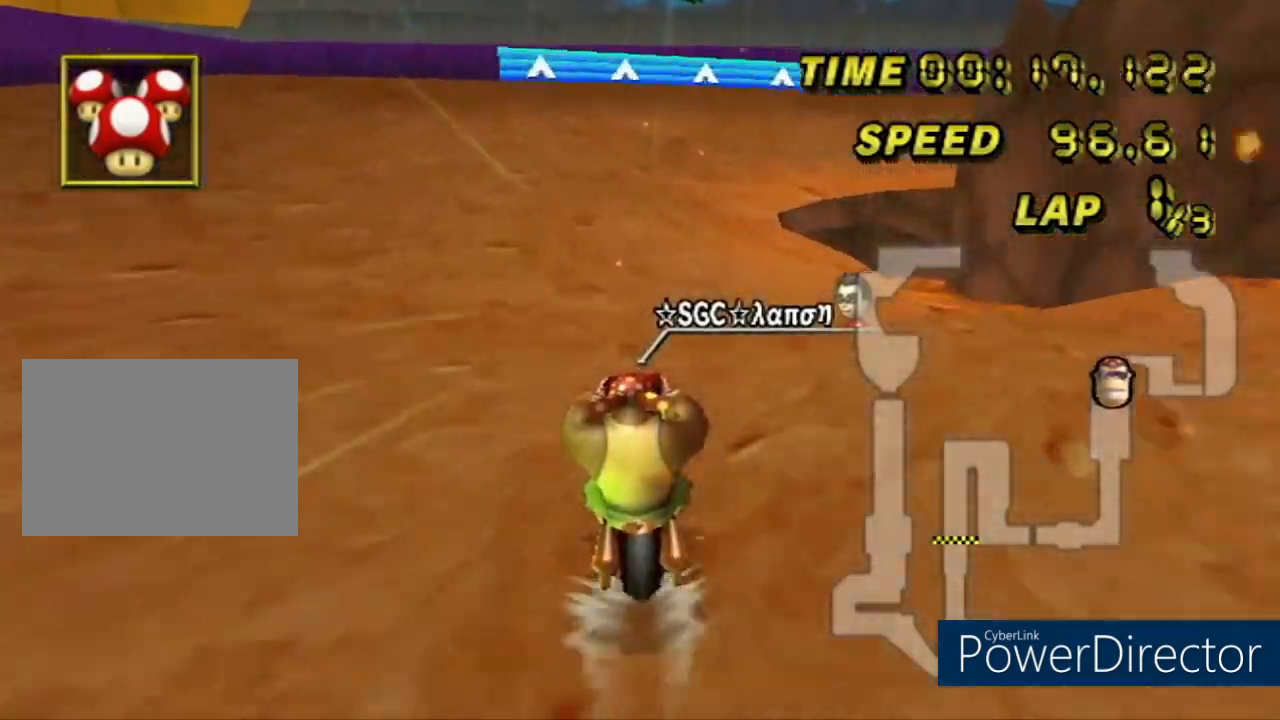
{"buttons": ["A", "R1"], "left_stick": "center"}
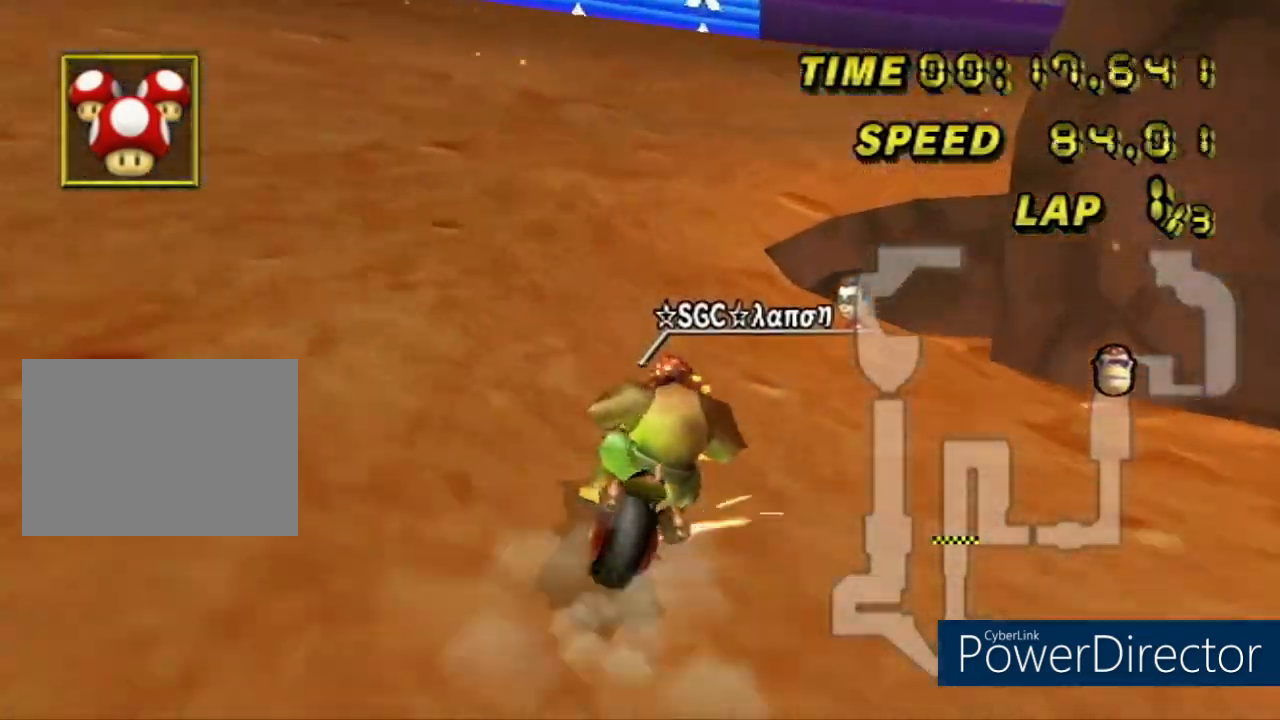
{"buttons": ["A", "R1"], "left_stick": "right", "events": [[100, "left_stick", "left"], [217, "left_stick", "center"], [284, "left_stick", "right"]]}
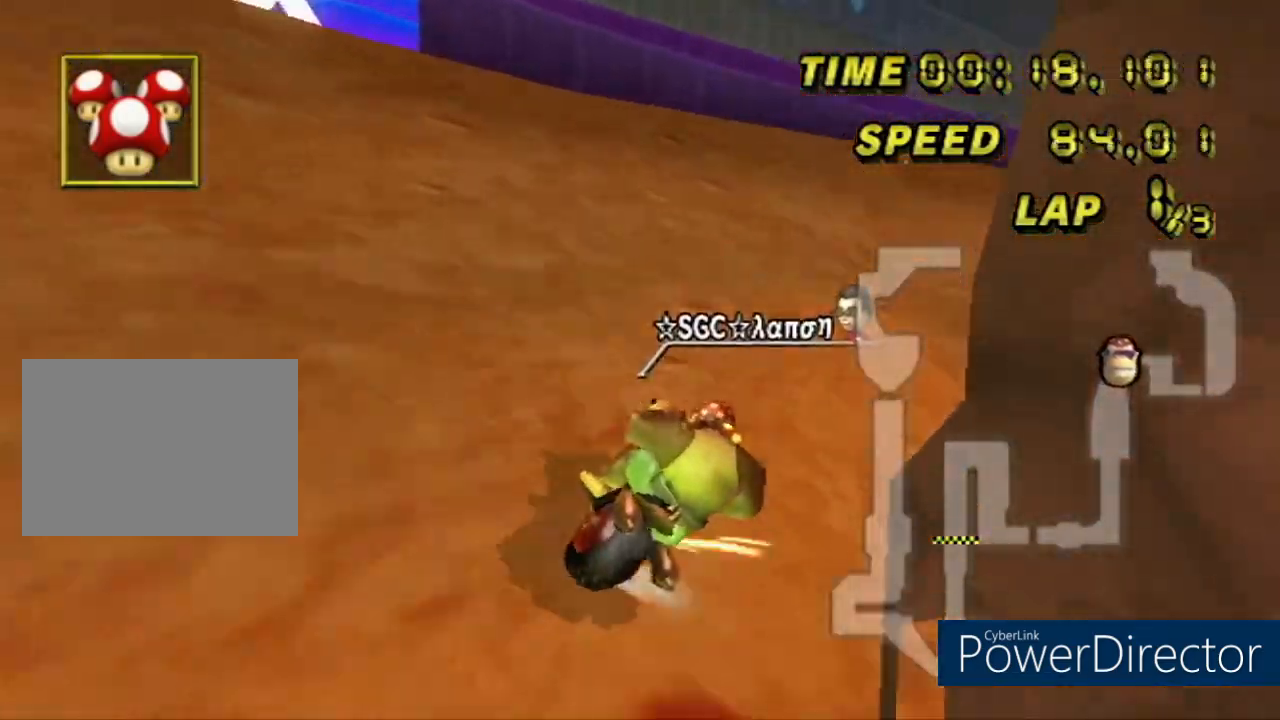
{"buttons": ["A", "R1"], "left_stick": "right", "events": []}
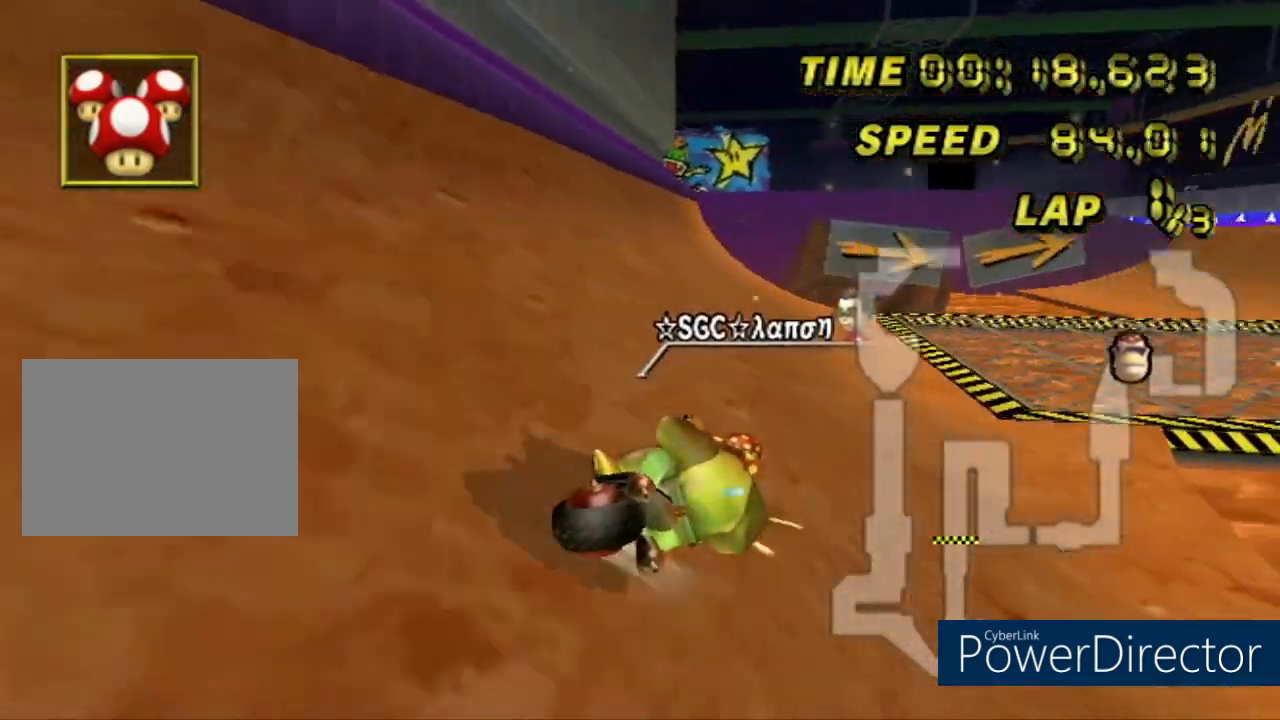
{"buttons": ["A", "R1"], "left_stick": "down-left"}
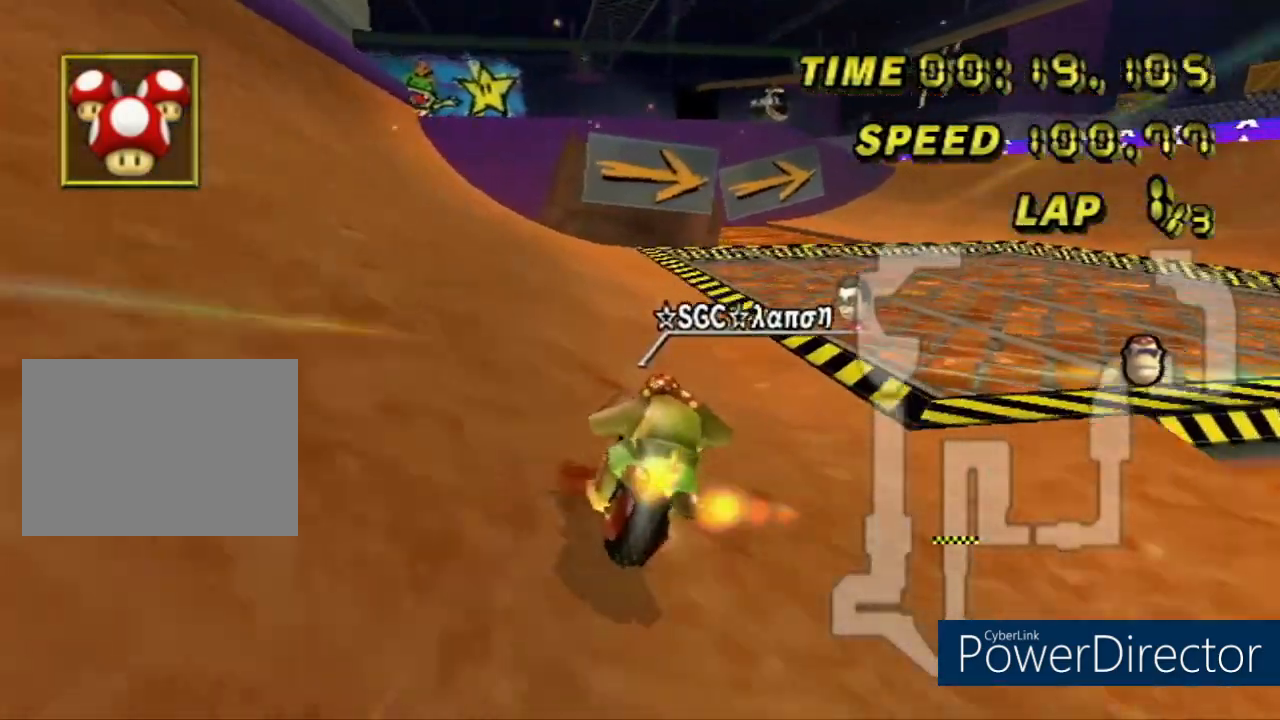
{"buttons": ["A", "R1"], "left_stick": "right", "events": [[67, "left_stick", "down-right"], [284, "left_stick", "down-left"], [484, "left_stick", "right"]]}
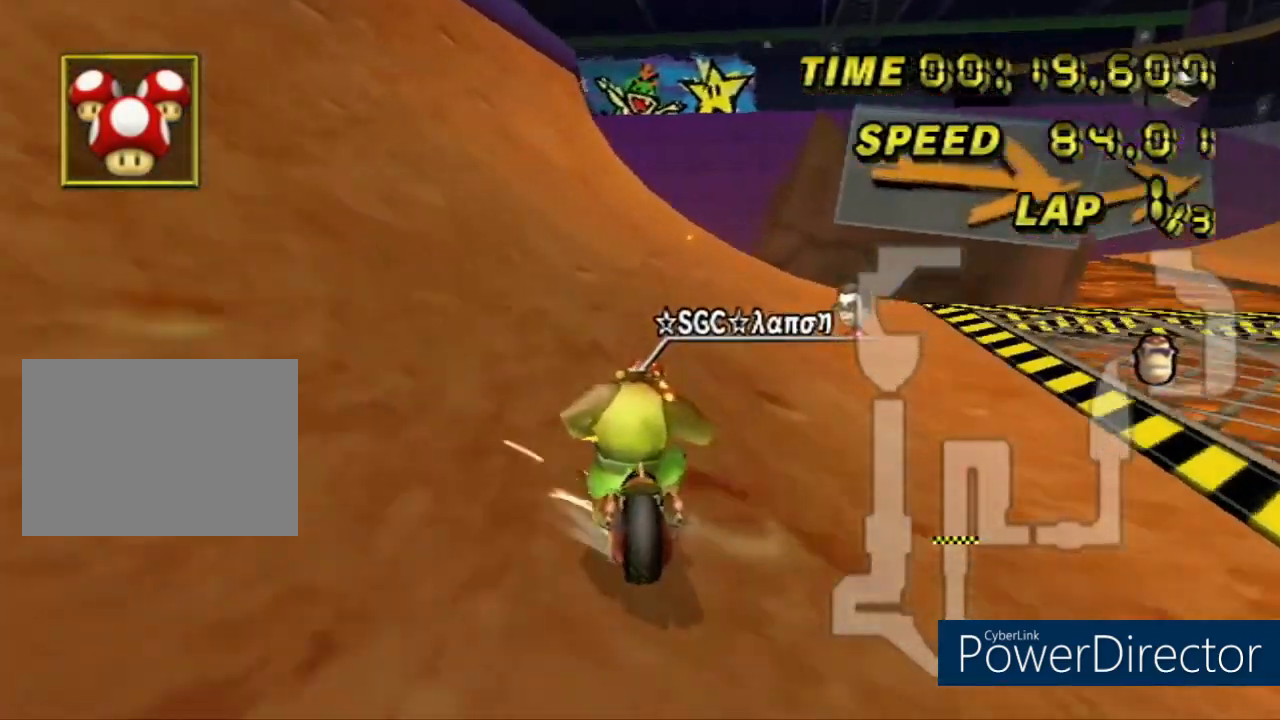
{"buttons": ["A", "L1"], "left_stick": "center", "events": [[400, "L1", "down"], [400, "R1", "up"], [467, "left_stick", "center"]]}
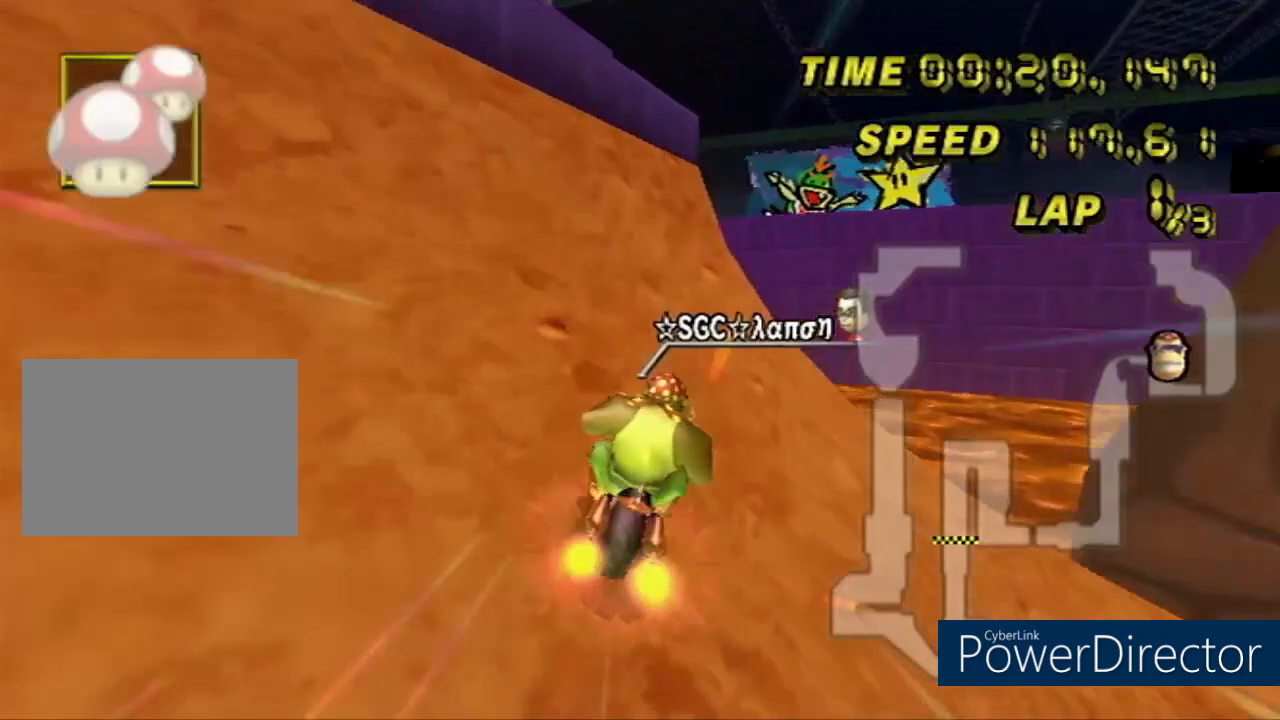
{"buttons": ["A"], "left_stick": "center", "events": [[67, "L1", "up"], [117, "DPAD_UP", "down"], [284, "DPAD_UP", "up"]]}
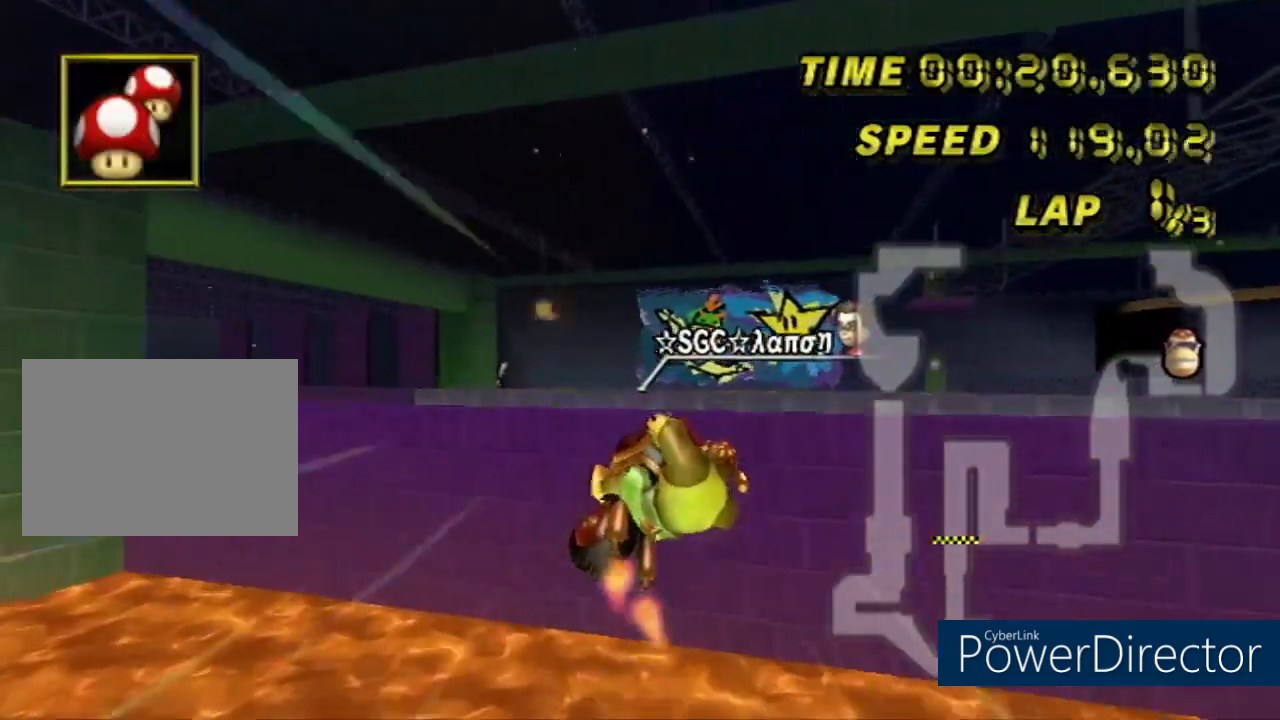
{"buttons": ["A", "R1"], "left_stick": "up", "events": [[116, "left_stick", "up"], [283, "R1", "down"]]}
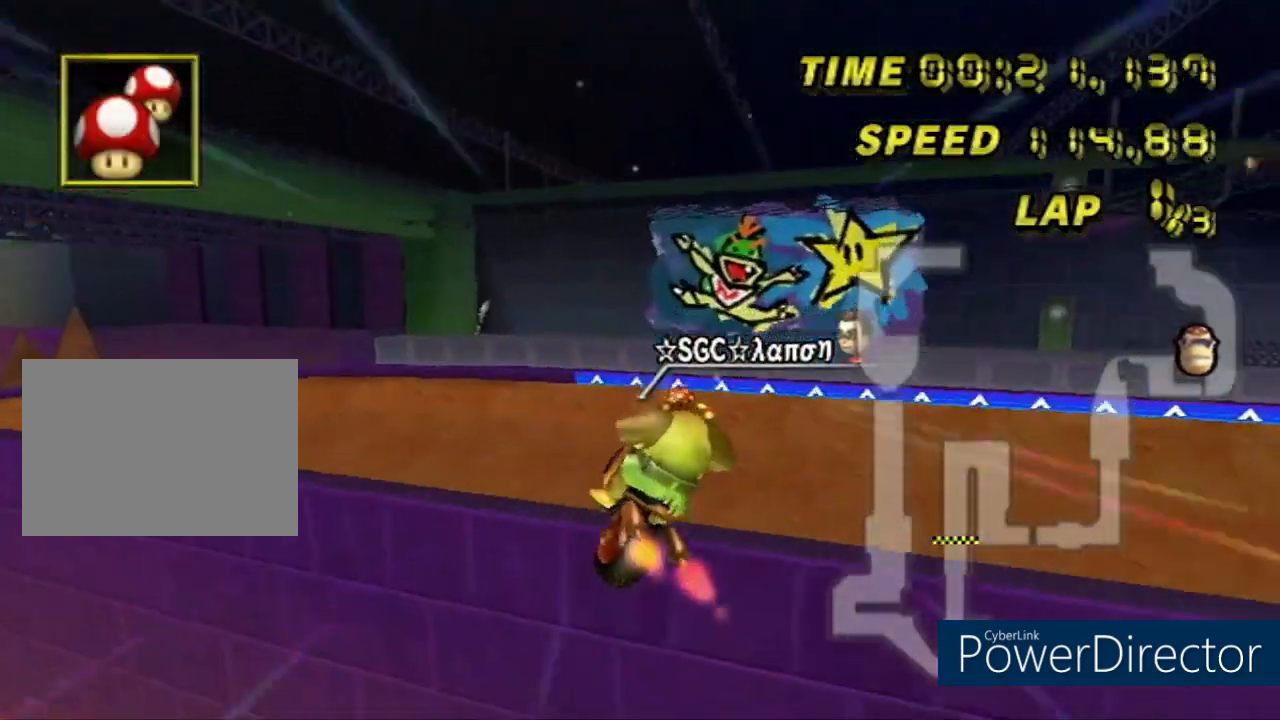
{"buttons": ["A", "R1"], "left_stick": "up", "events": []}
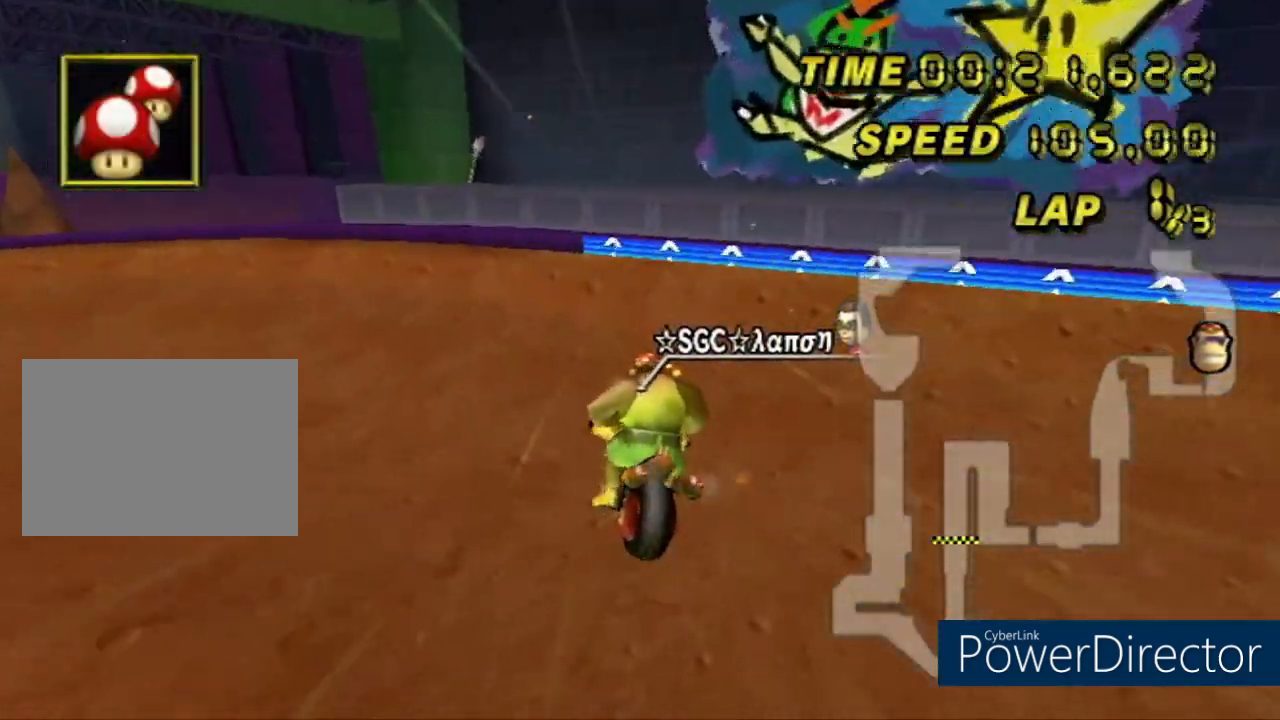
{"buttons": ["A", "R1"], "left_stick": "up-left", "events": [[317, "left_stick", "up-left"]]}
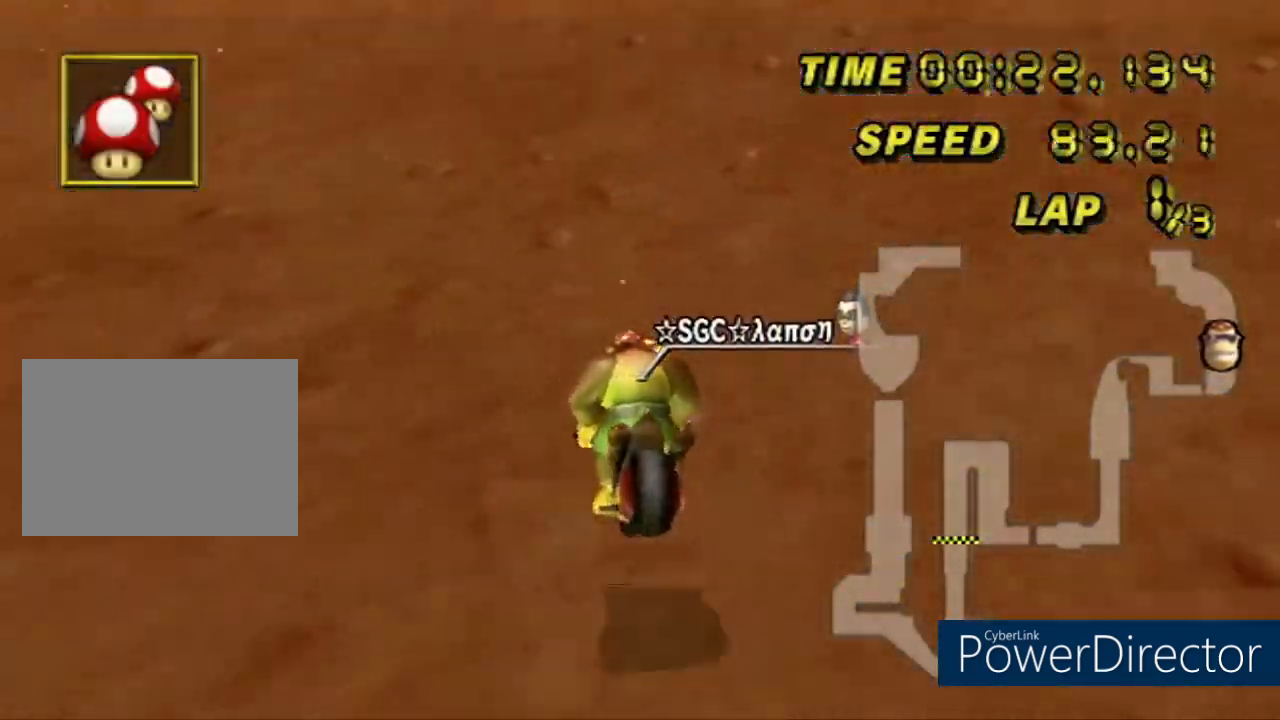
{"buttons": ["A", "R1"], "left_stick": "left", "events": [[34, "left_stick", "left"]]}
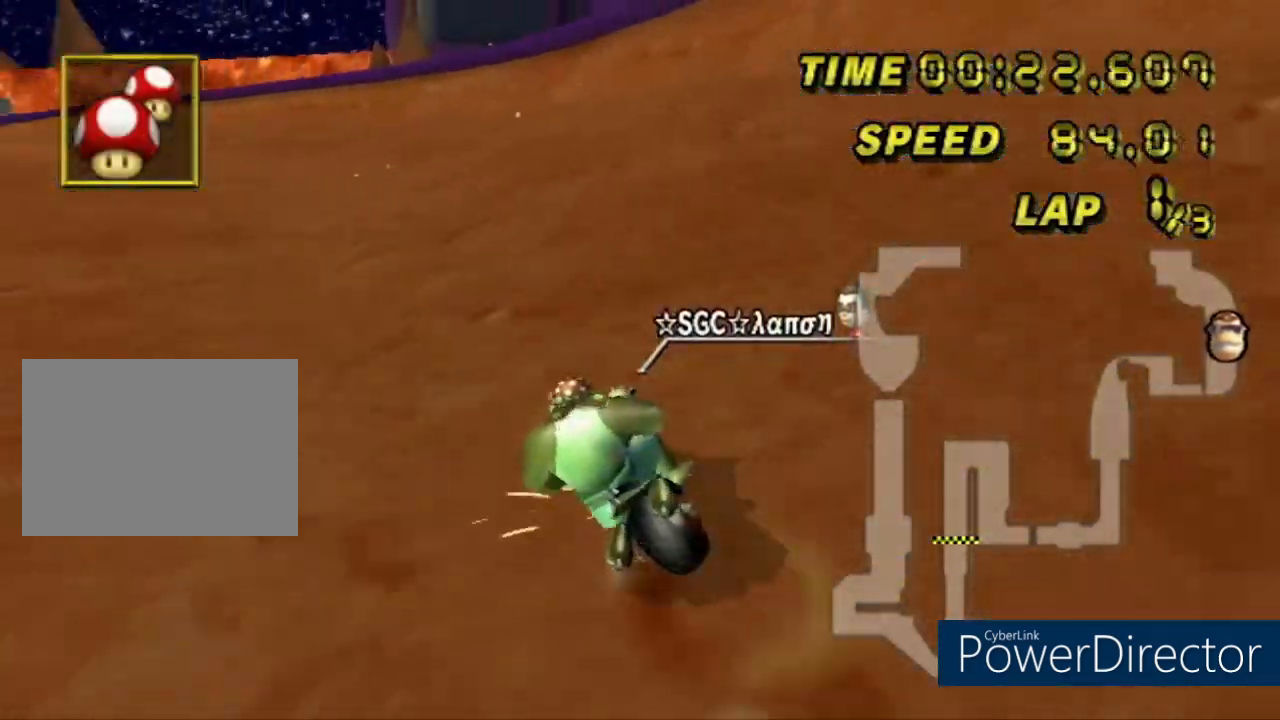
{"buttons": ["A", "R1"], "left_stick": "down-right", "events": [[250, "left_stick", "down-left"], [483, "left_stick", "down-right"]]}
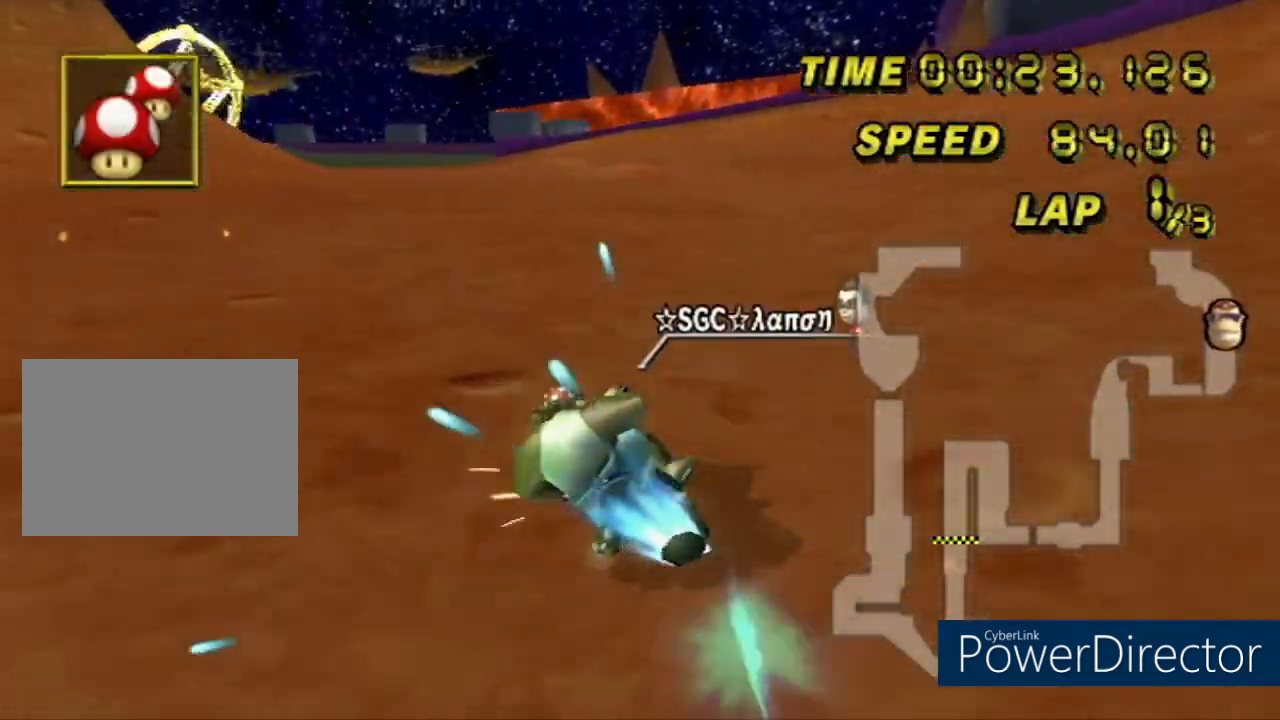
{"buttons": ["A", "R1"], "left_stick": "right", "events": [[67, "left_stick", "right"]]}